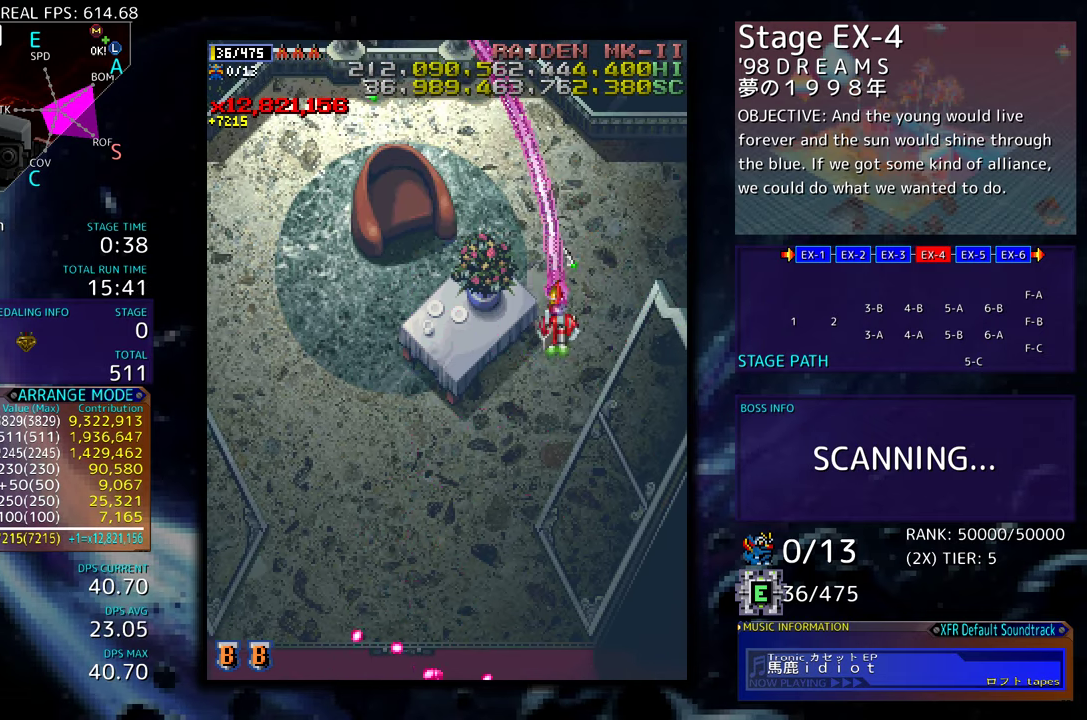
Gameplay with a controller (arcade stick); each line is a JSON object with the inputs held at the frame after it. "events" lists button and stick changes between this image and that frame as [ms after this image, input, new state], when the widget could be followed in between. Not read: L3 R3 other_buttons.
{"buttons": ["DPAD_DOWN"], "events": [[67, "DPAD_UP", "up"], [100, "DPAD_DOWN", "down"], [167, "DPAD_LEFT", "up"], [217, "DPAD_RIGHT", "down"], [300, "DPAD_RIGHT", "up"]]}
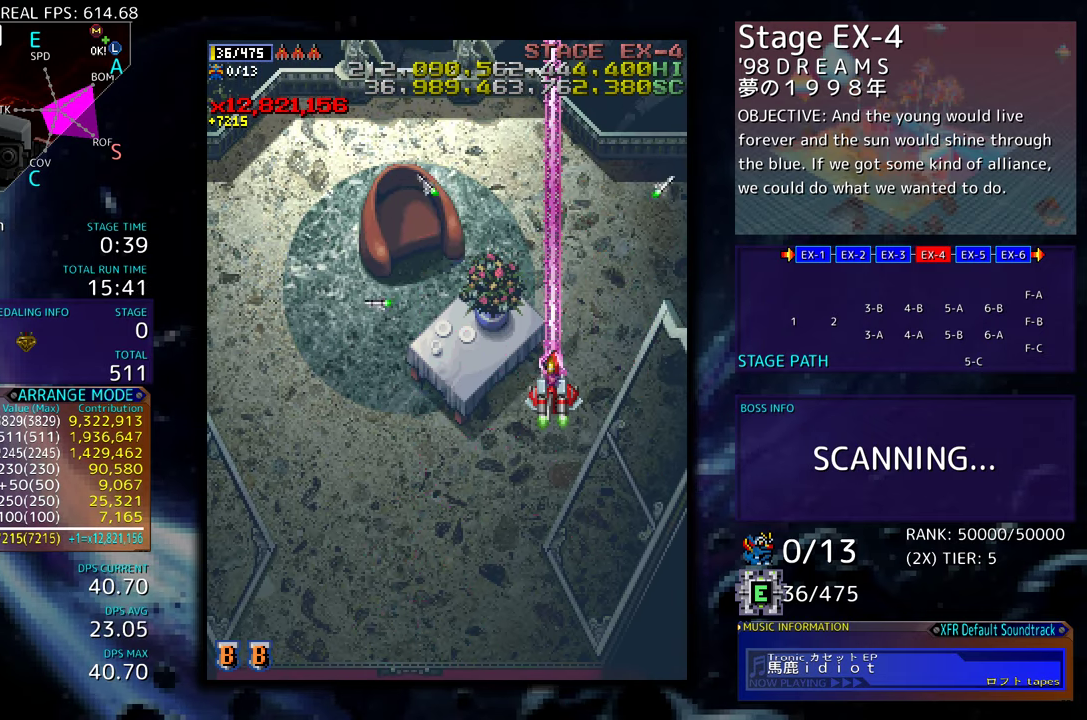
{"buttons": [], "events": [[367, "DPAD_DOWN", "up"]]}
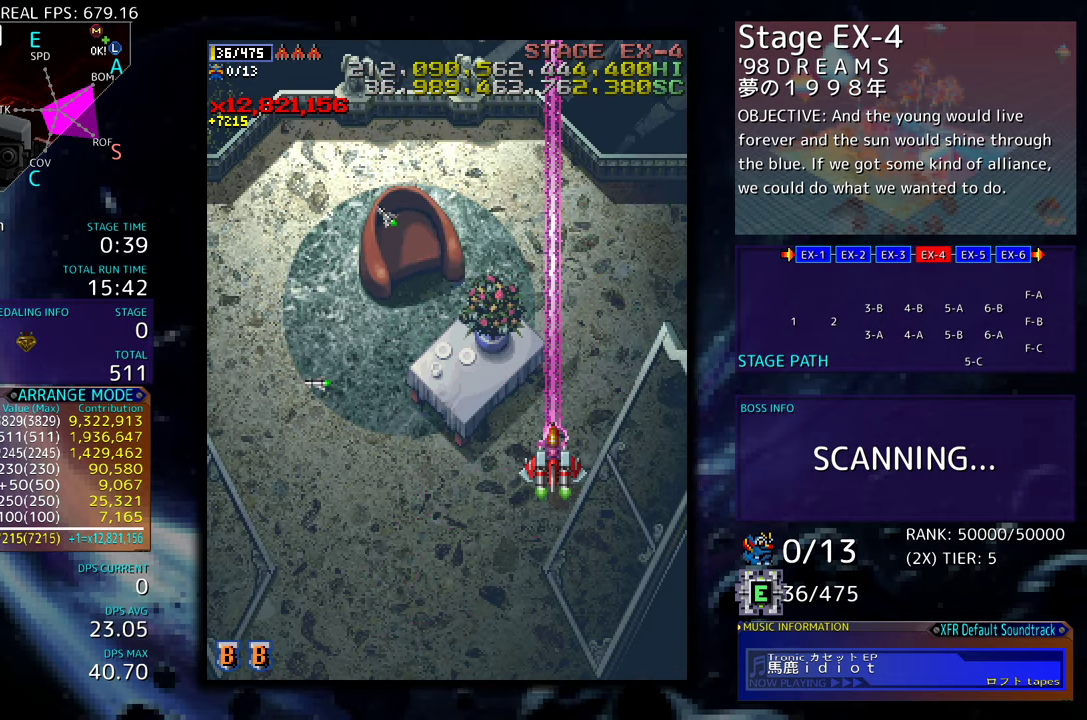
{"buttons": [], "events": [[50, "DPAD_DOWN", "down"], [133, "DPAD_DOWN", "up"], [250, "DPAD_DOWN", "down"], [300, "DPAD_DOWN", "up"], [417, "DPAD_DOWN", "down"], [500, "DPAD_DOWN", "up"]]}
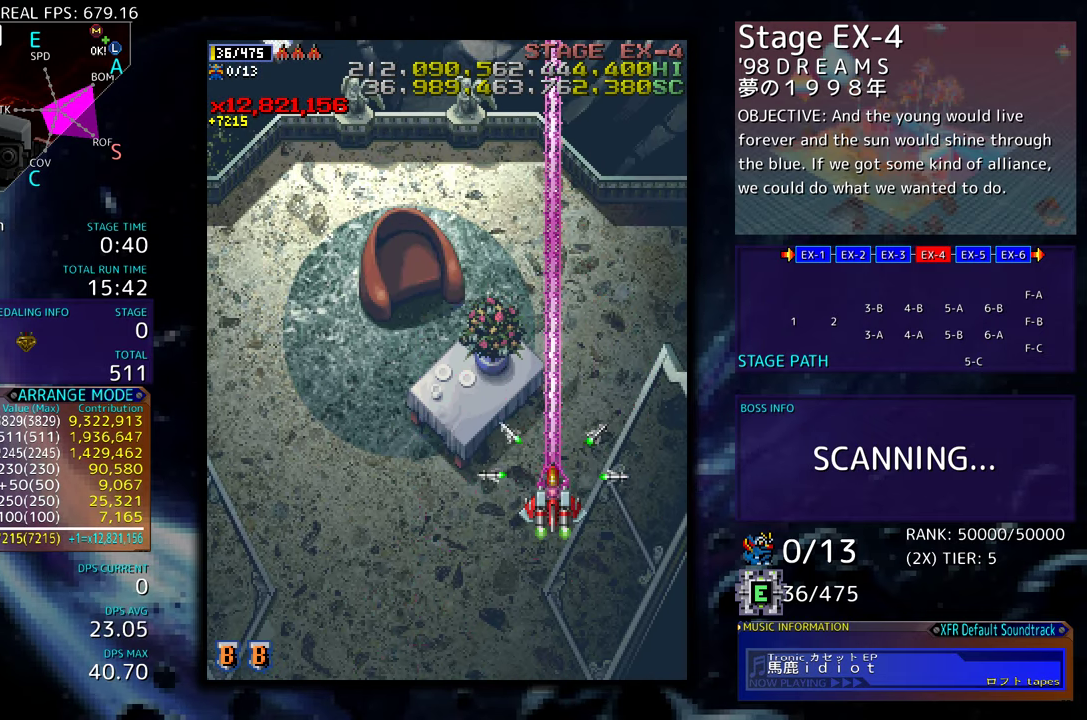
{"buttons": ["DPAD_LEFT"], "events": [[117, "DPAD_DOWN", "down"], [183, "DPAD_DOWN", "up"], [317, "DPAD_DOWN", "down"], [367, "DPAD_DOWN", "up"], [367, "DPAD_LEFT", "down"]]}
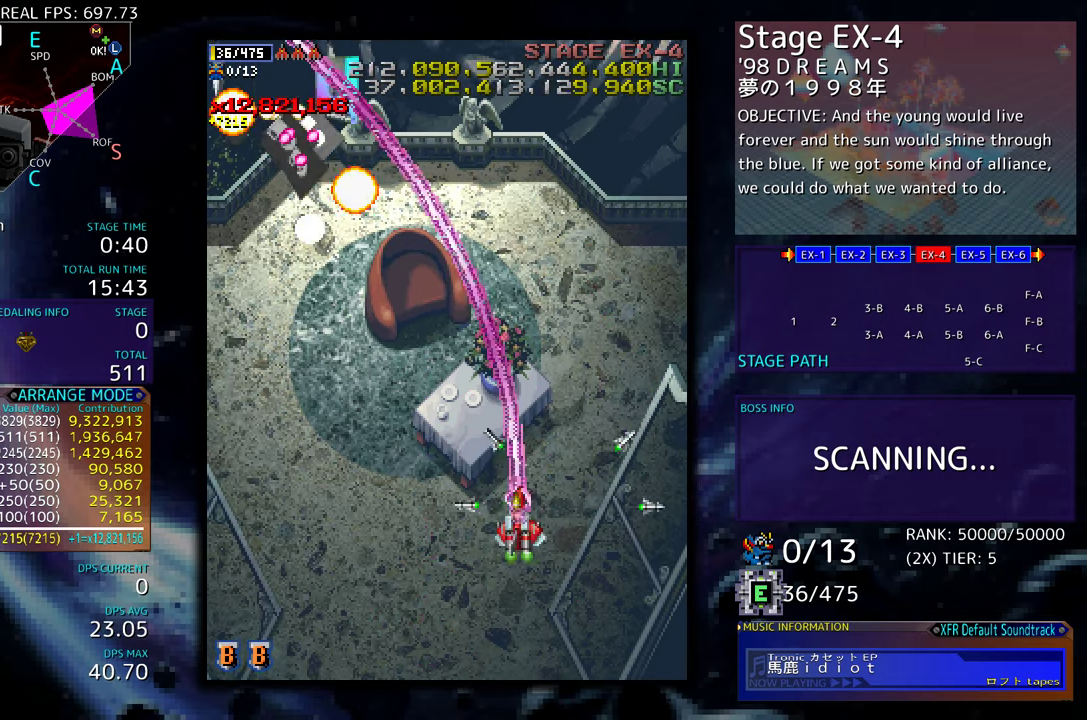
{"buttons": ["DPAD_LEFT"], "events": [[33, "DPAD_LEFT", "up"], [83, "DPAD_LEFT", "down"], [183, "DPAD_LEFT", "up"], [250, "DPAD_LEFT", "down"]]}
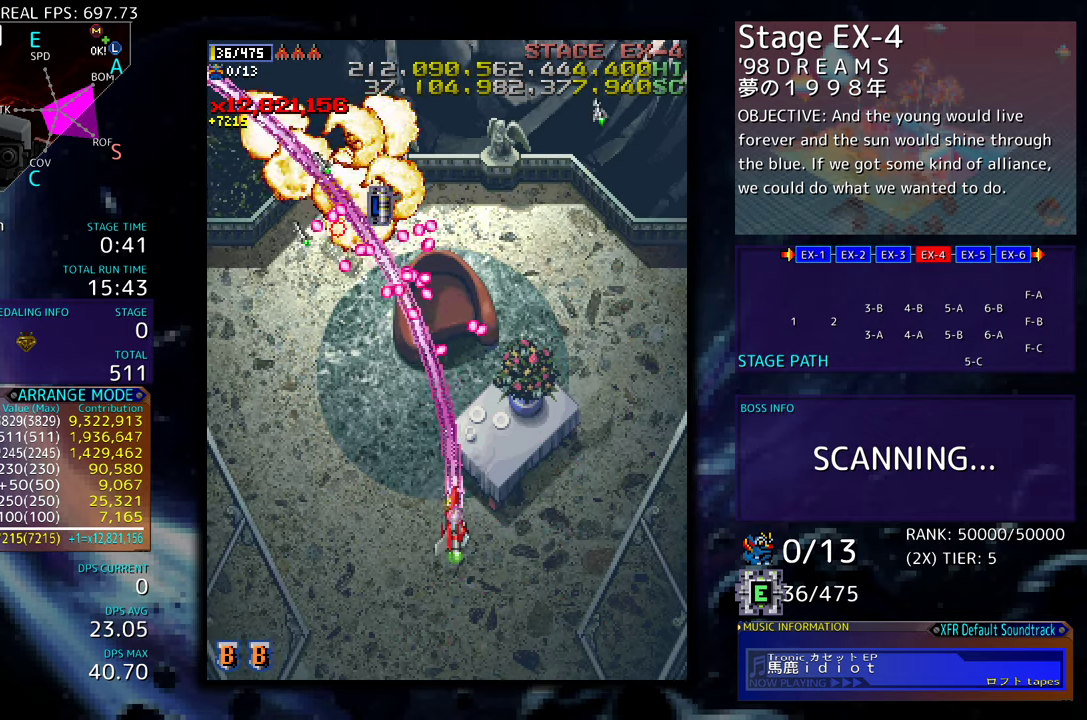
{"buttons": ["DPAD_UP", "DPAD_LEFT"], "events": [[233, "DPAD_UP", "down"]]}
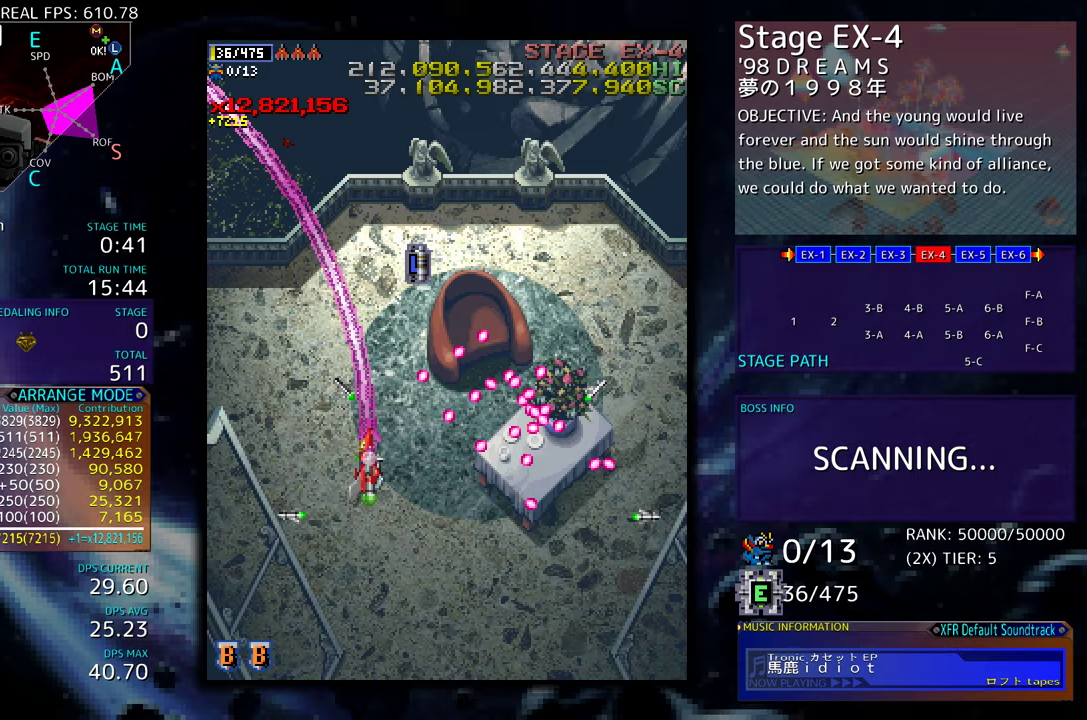
{"buttons": ["DPAD_UP", "DPAD_RIGHT"], "events": [[167, "DPAD_LEFT", "up"], [267, "DPAD_RIGHT", "down"]]}
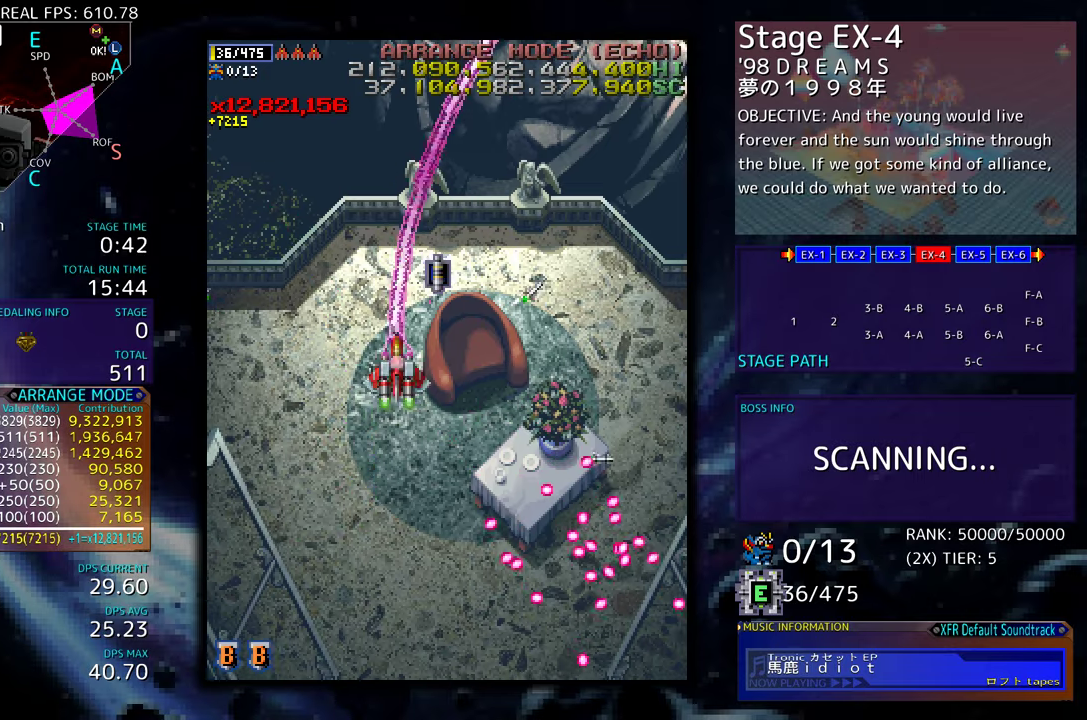
{"buttons": [], "events": [[183, "DPAD_UP", "up"], [233, "DPAD_DOWN", "down"], [283, "DPAD_RIGHT", "up"], [350, "DPAD_DOWN", "up"]]}
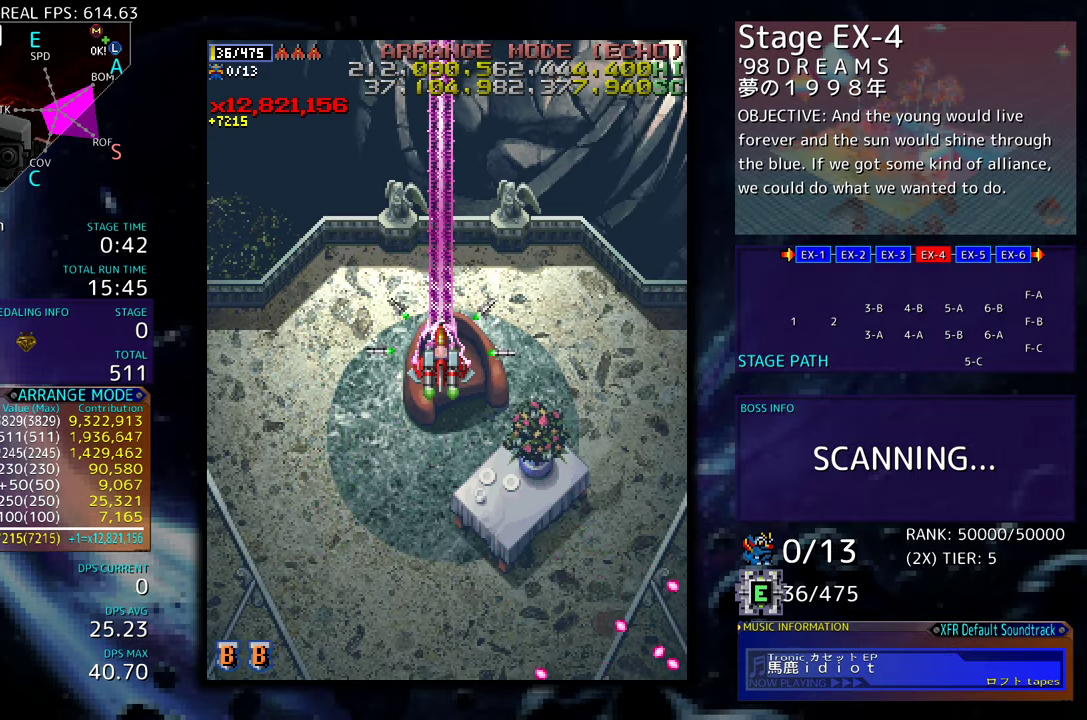
{"buttons": [], "events": [[133, "DPAD_DOWN", "down"], [183, "DPAD_DOWN", "up"]]}
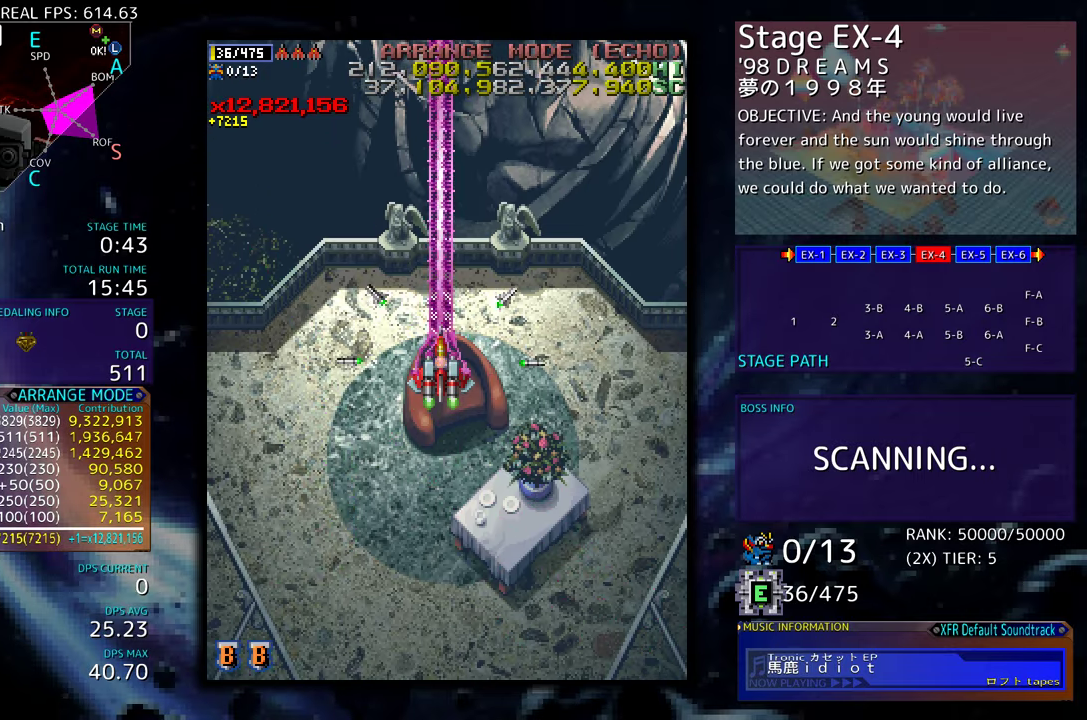
{"buttons": [], "events": [[17, "DPAD_DOWN", "down"], [17, "DPAD_RIGHT", "down"], [100, "DPAD_RIGHT", "up"], [117, "DPAD_DOWN", "up"], [267, "DPAD_DOWN", "down"], [400, "DPAD_DOWN", "up"], [433, "DPAD_DOWN", "down"], [483, "DPAD_DOWN", "up"]]}
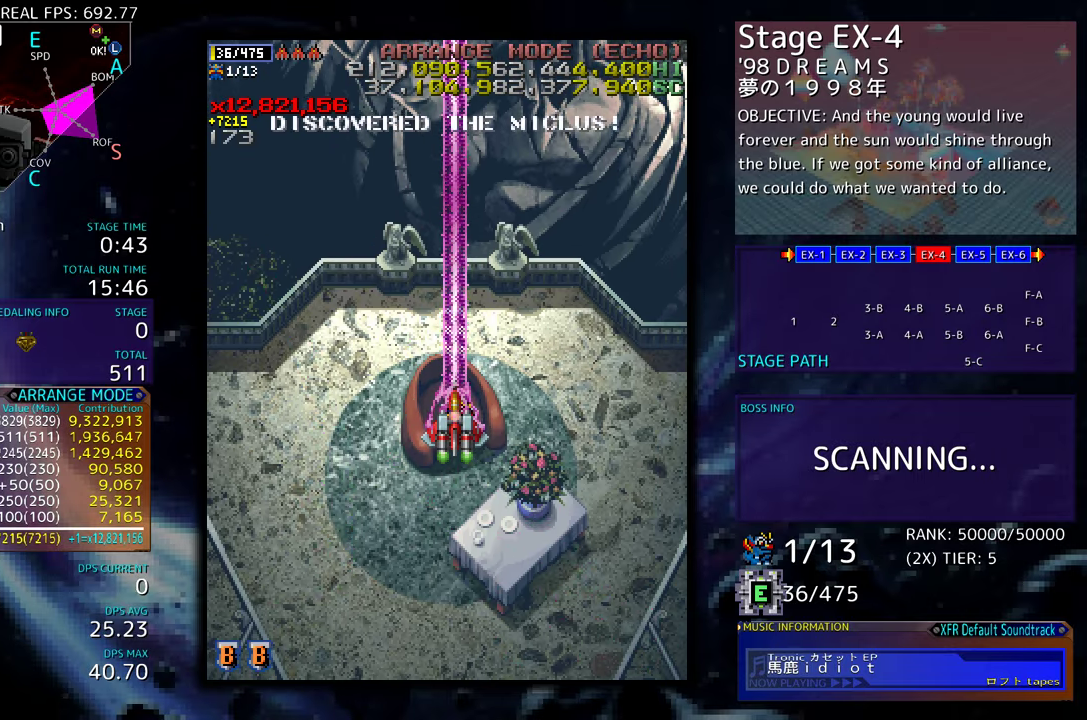
{"buttons": ["DPAD_DOWN"], "events": [[117, "DPAD_DOWN", "down"], [183, "DPAD_DOWN", "up"], [467, "DPAD_DOWN", "down"]]}
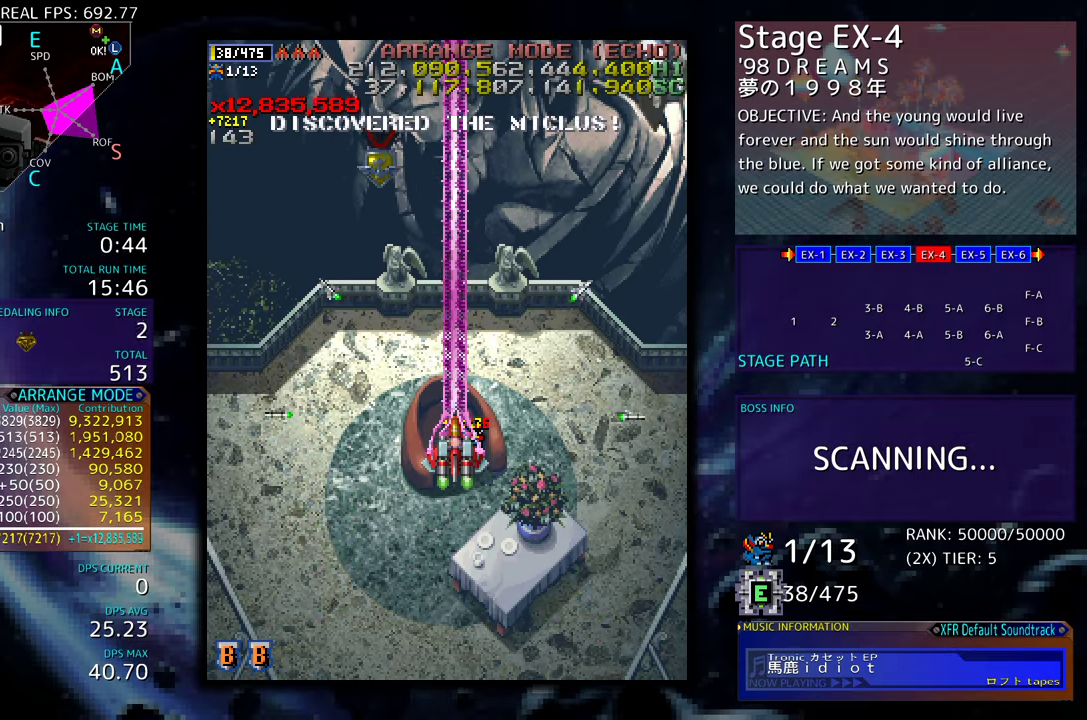
{"buttons": ["DPAD_DOWN"], "events": [[17, "DPAD_DOWN", "up"], [133, "DPAD_DOWN", "down"]]}
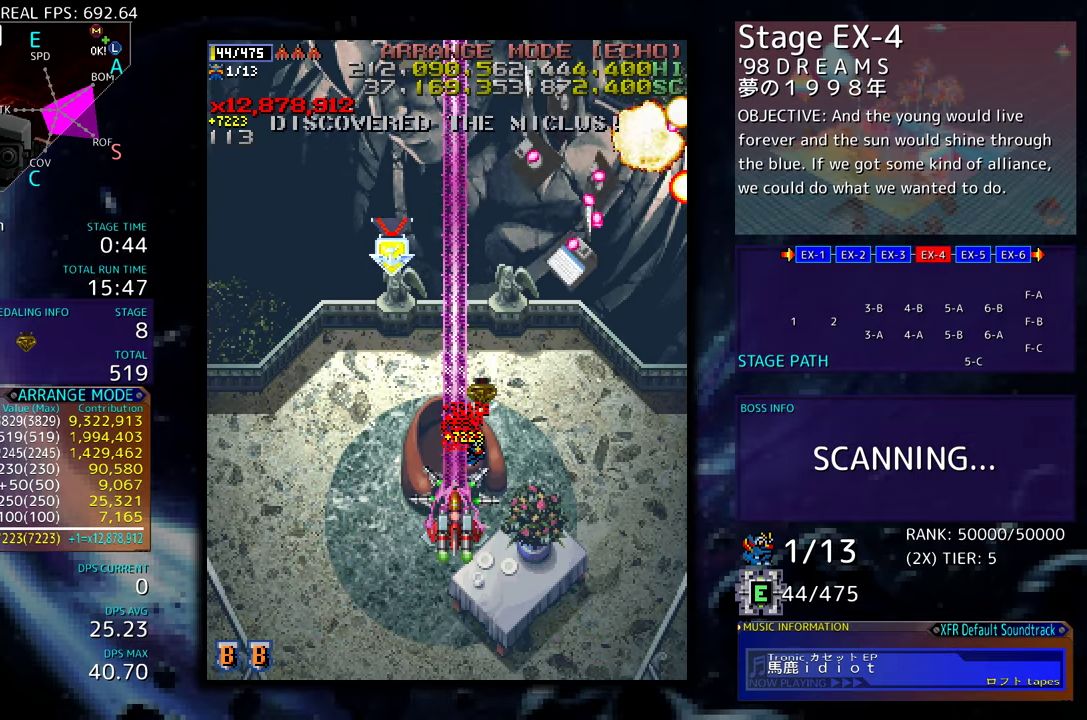
{"buttons": ["DPAD_DOWN"], "events": []}
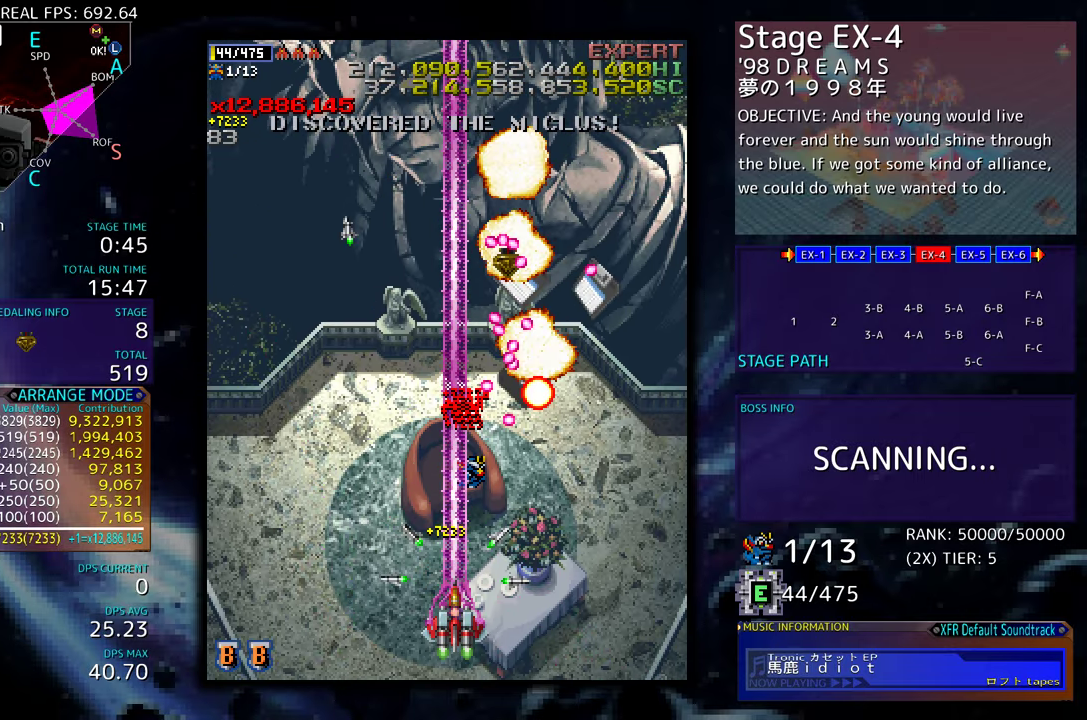
{"buttons": ["DPAD_LEFT"], "events": [[183, "DPAD_LEFT", "down"], [200, "DPAD_DOWN", "up"]]}
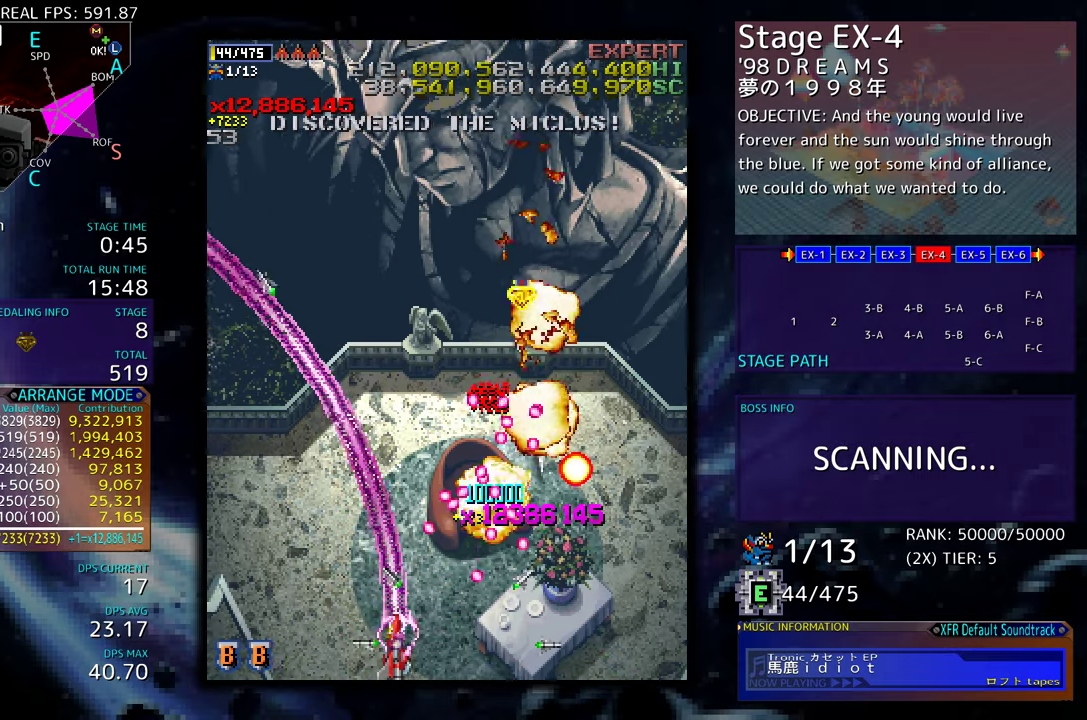
{"buttons": ["DPAD_LEFT"], "events": []}
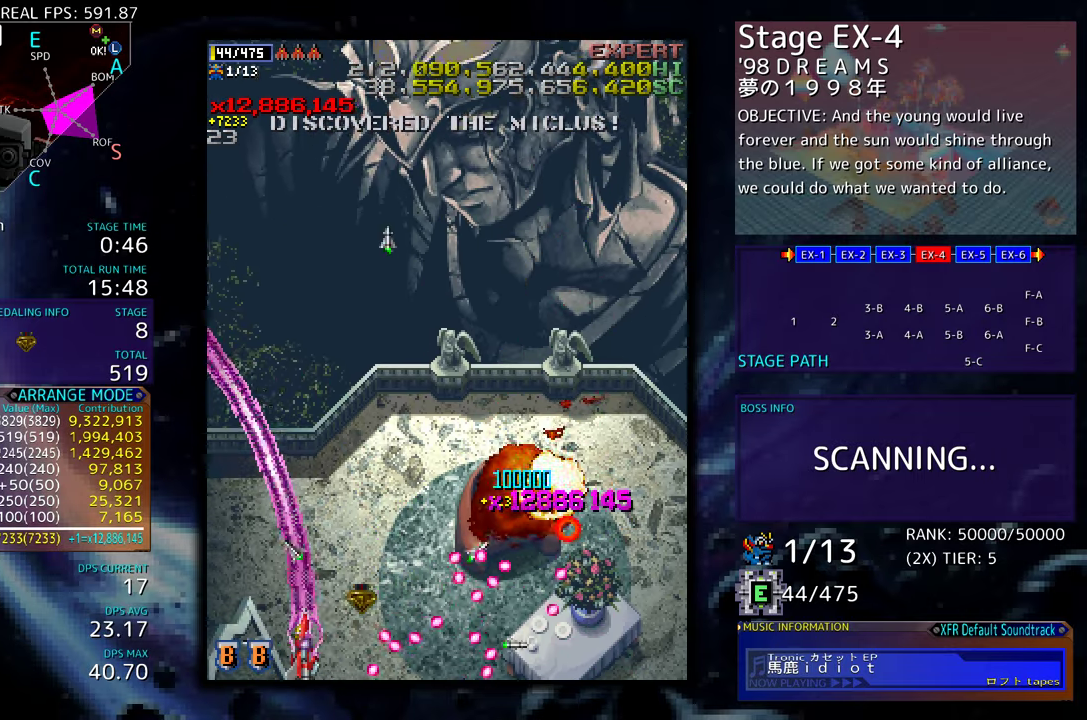
{"buttons": ["DPAD_UP", "DPAD_RIGHT"], "events": [[33, "DPAD_UP", "down"], [317, "DPAD_LEFT", "up"], [400, "DPAD_RIGHT", "down"]]}
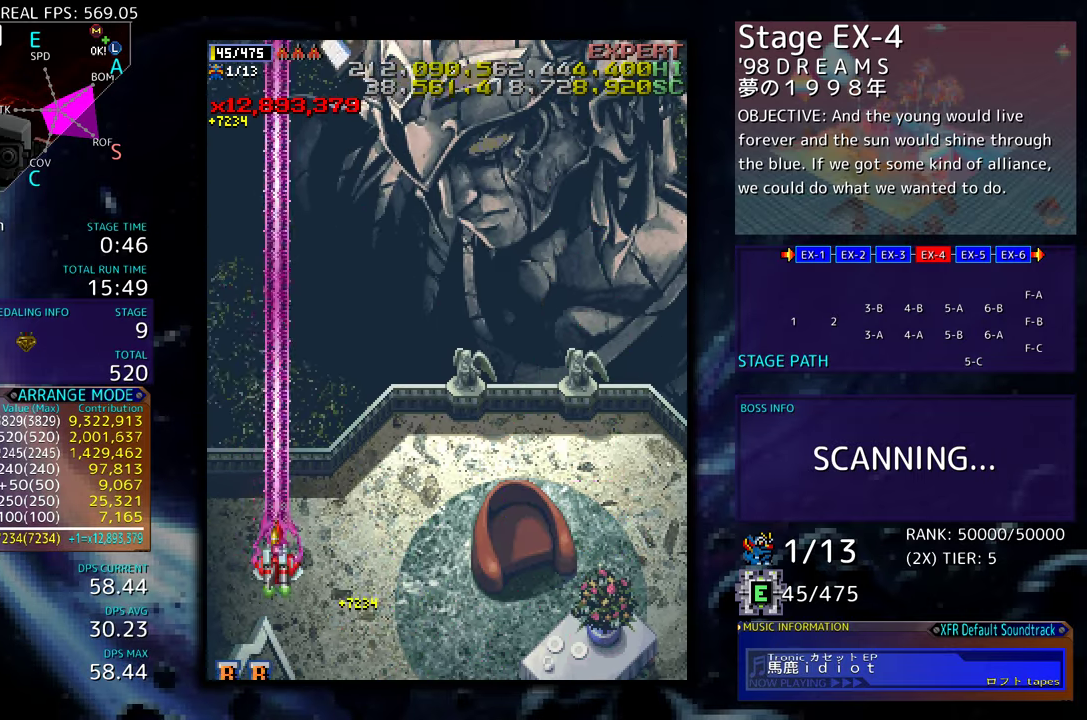
{"buttons": ["DPAD_LEFT"], "events": [[117, "DPAD_UP", "up"], [383, "DPAD_DOWN", "down"], [450, "DPAD_RIGHT", "up"], [483, "DPAD_DOWN", "up"], [483, "DPAD_LEFT", "down"]]}
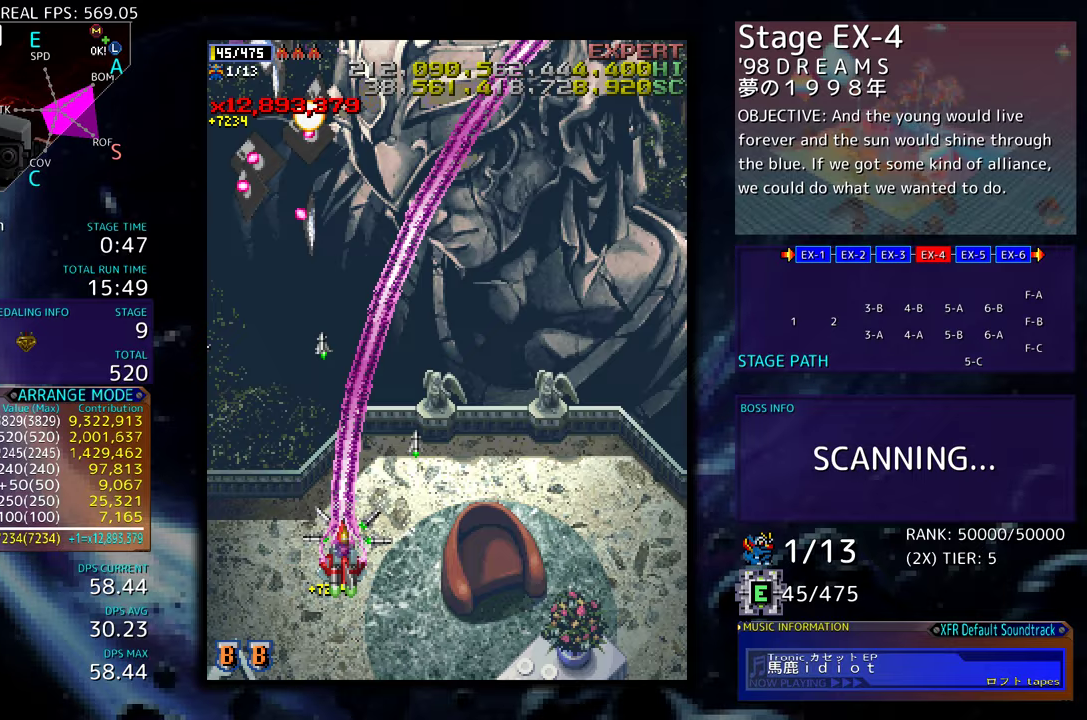
{"buttons": ["DPAD_DOWN", "DPAD_RIGHT"], "events": [[117, "DPAD_DOWN", "down"], [117, "DPAD_LEFT", "up"], [167, "DPAD_LEFT", "down"], [200, "DPAD_DOWN", "up"], [267, "DPAD_DOWN", "down"], [267, "DPAD_LEFT", "up"], [283, "DPAD_RIGHT", "down"]]}
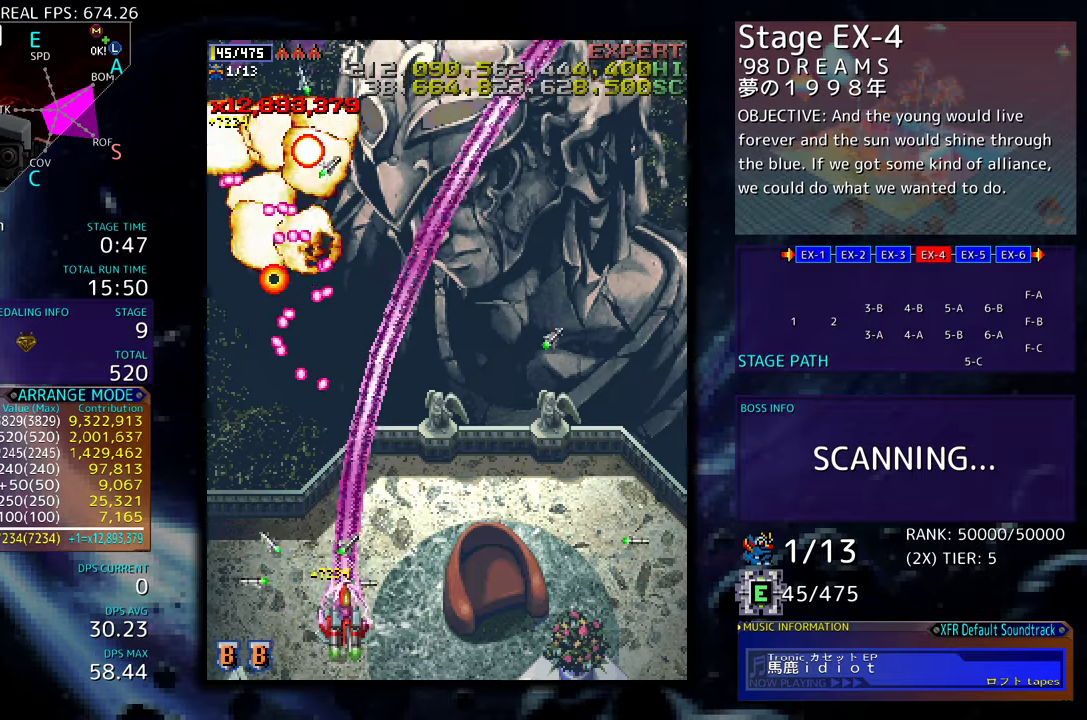
{"buttons": ["DPAD_UP", "DPAD_RIGHT"], "events": [[117, "DPAD_DOWN", "up"], [233, "DPAD_UP", "down"]]}
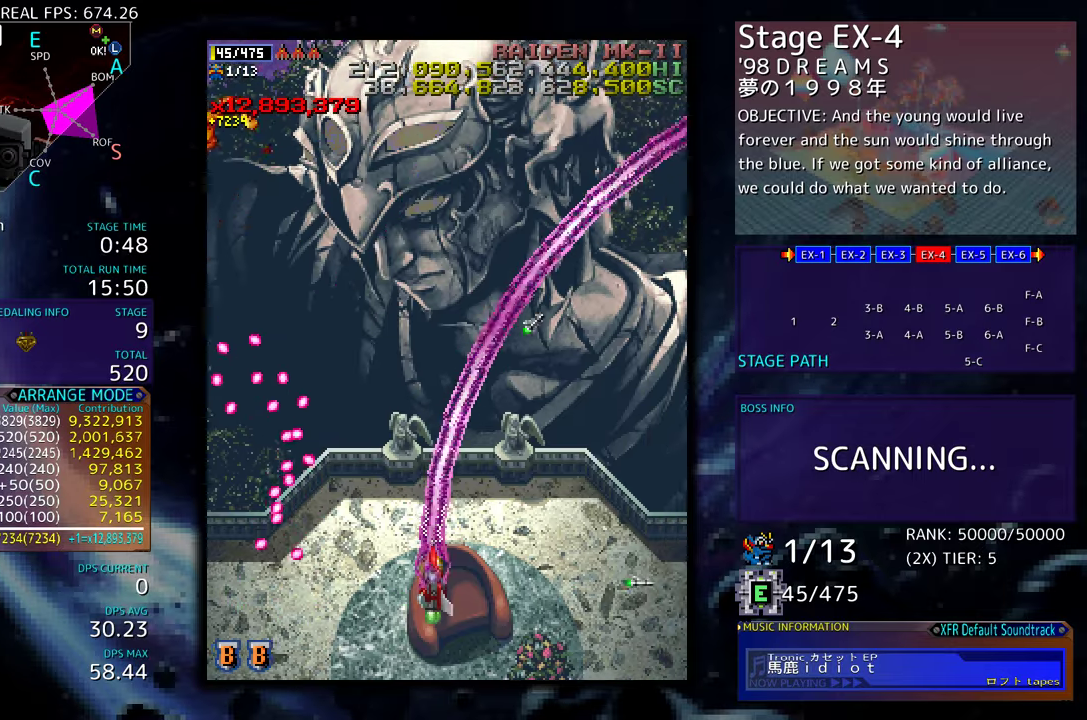
{"buttons": [], "events": [[300, "DPAD_UP", "up"], [317, "DPAD_RIGHT", "up"]]}
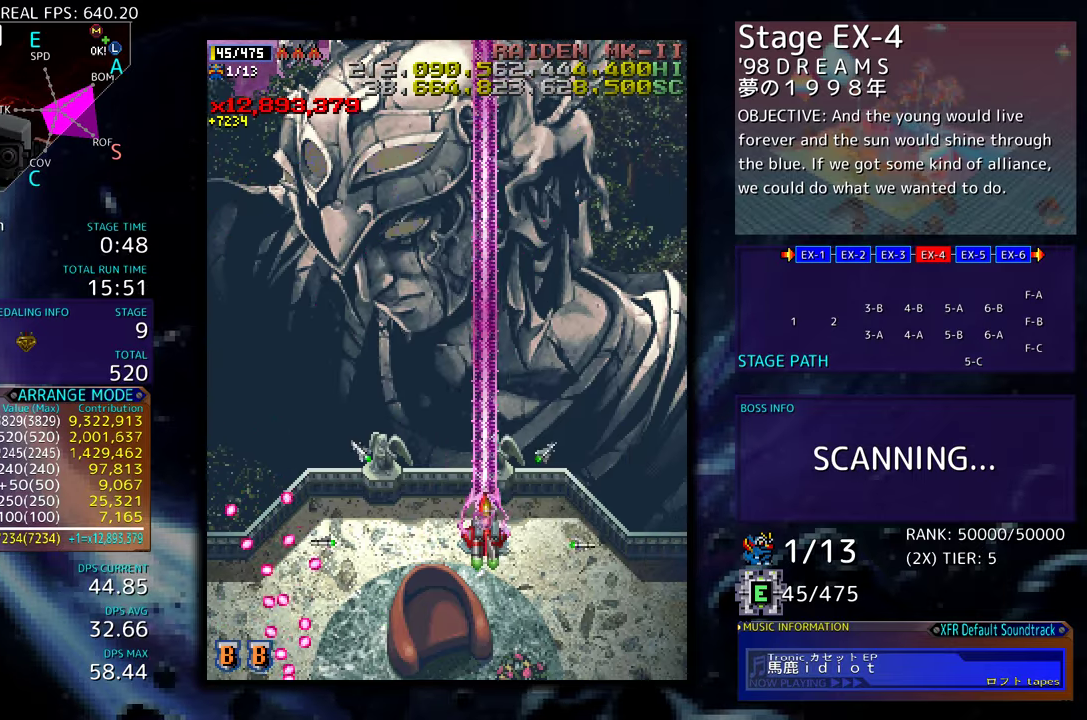
{"buttons": [], "events": []}
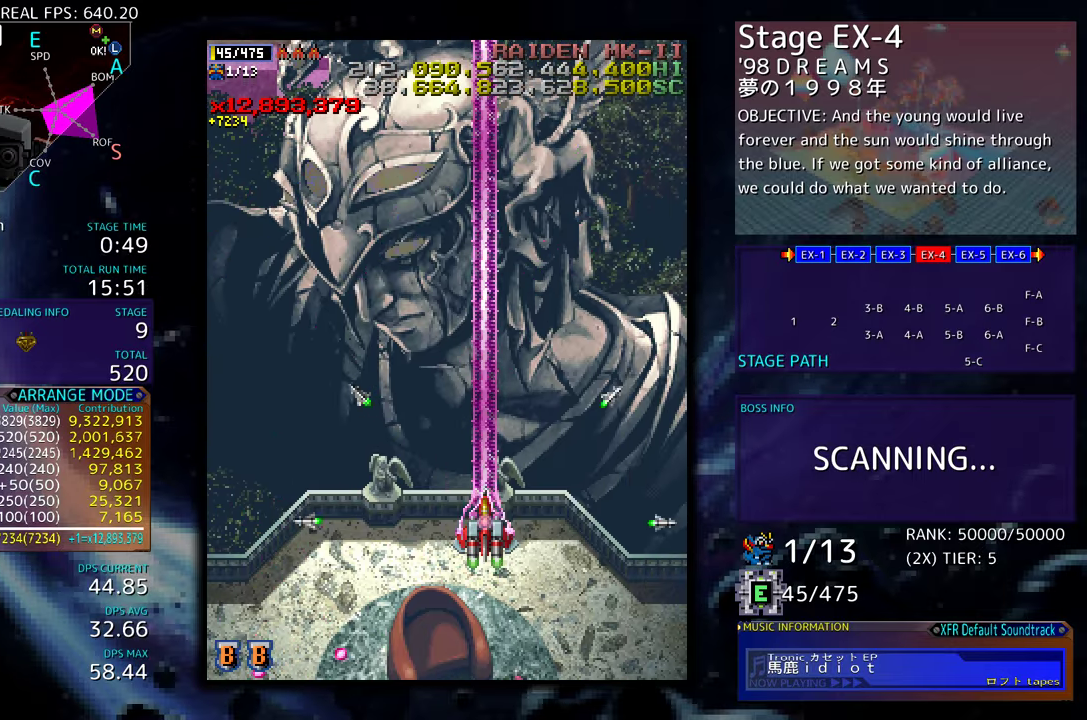
{"buttons": [], "events": []}
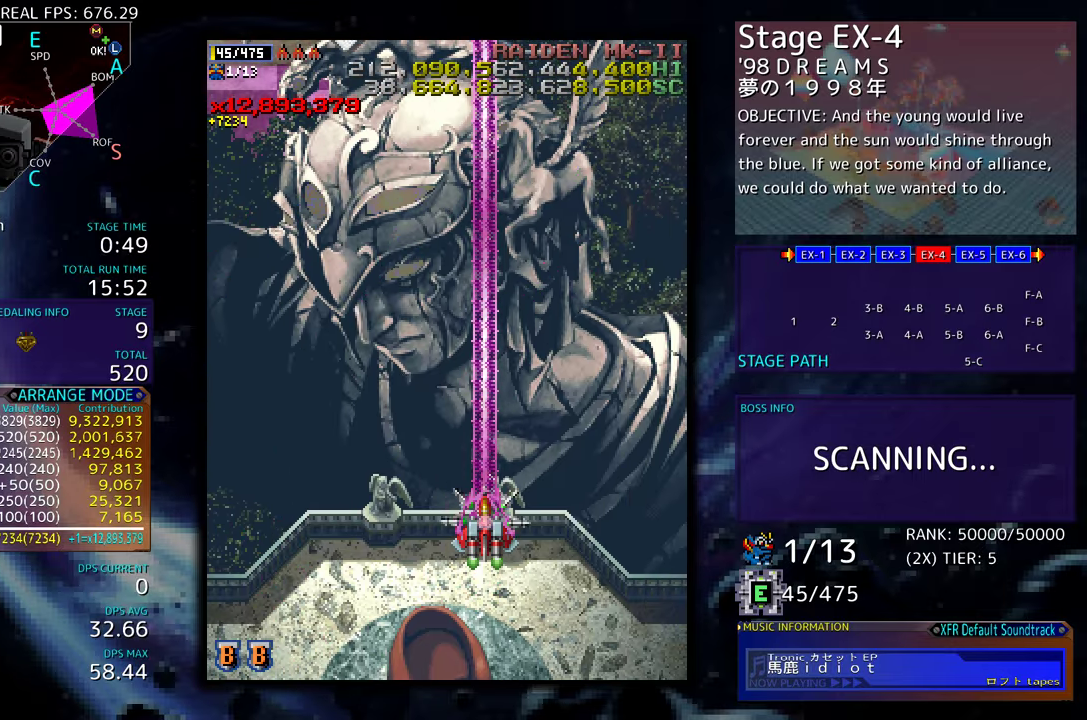
{"buttons": ["DPAD_LEFT"], "events": [[500, "DPAD_LEFT", "down"]]}
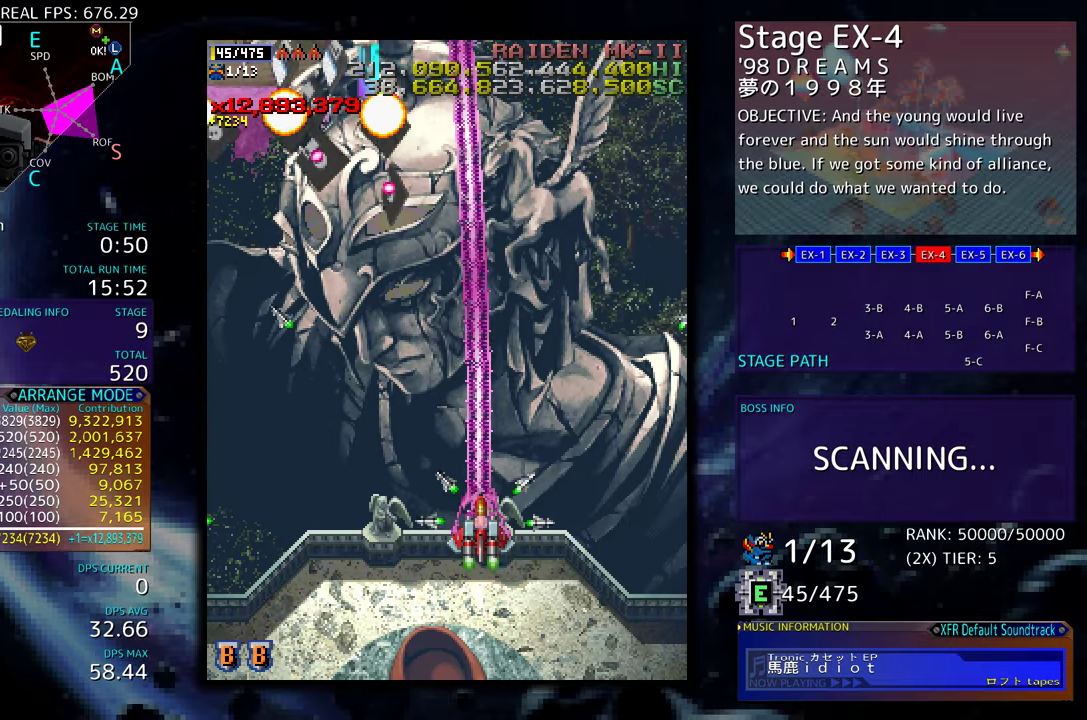
{"buttons": ["DPAD_LEFT"], "events": [[100, "DPAD_LEFT", "up"], [167, "DPAD_DOWN", "down"], [200, "DPAD_LEFT", "down"], [233, "DPAD_DOWN", "up"], [250, "DPAD_LEFT", "up"], [300, "DPAD_LEFT", "down"]]}
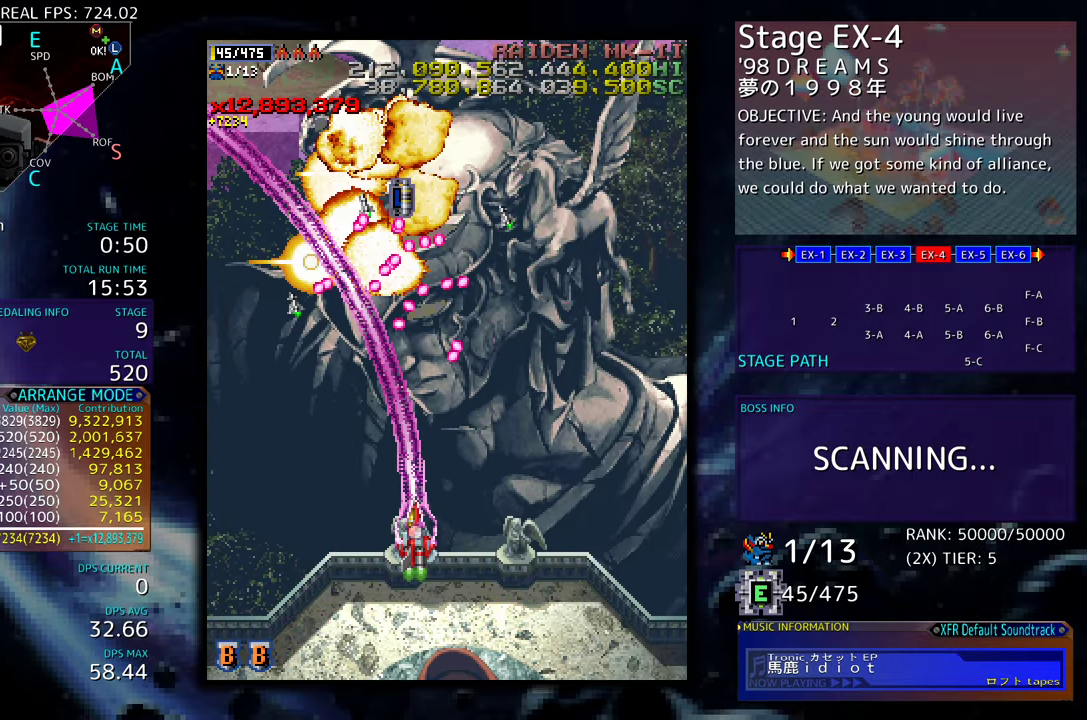
{"buttons": ["DPAD_UP", "DPAD_LEFT"], "events": [[300, "DPAD_UP", "down"]]}
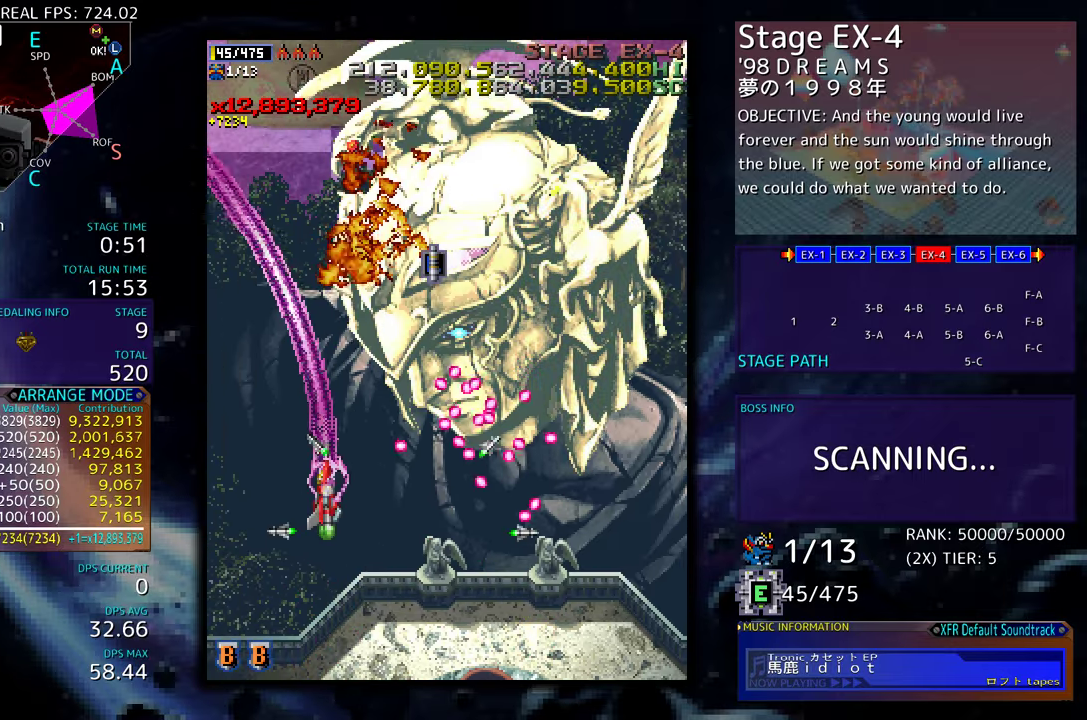
{"buttons": ["DPAD_UP", "DPAD_RIGHT"], "events": [[167, "DPAD_LEFT", "up"], [300, "DPAD_RIGHT", "down"]]}
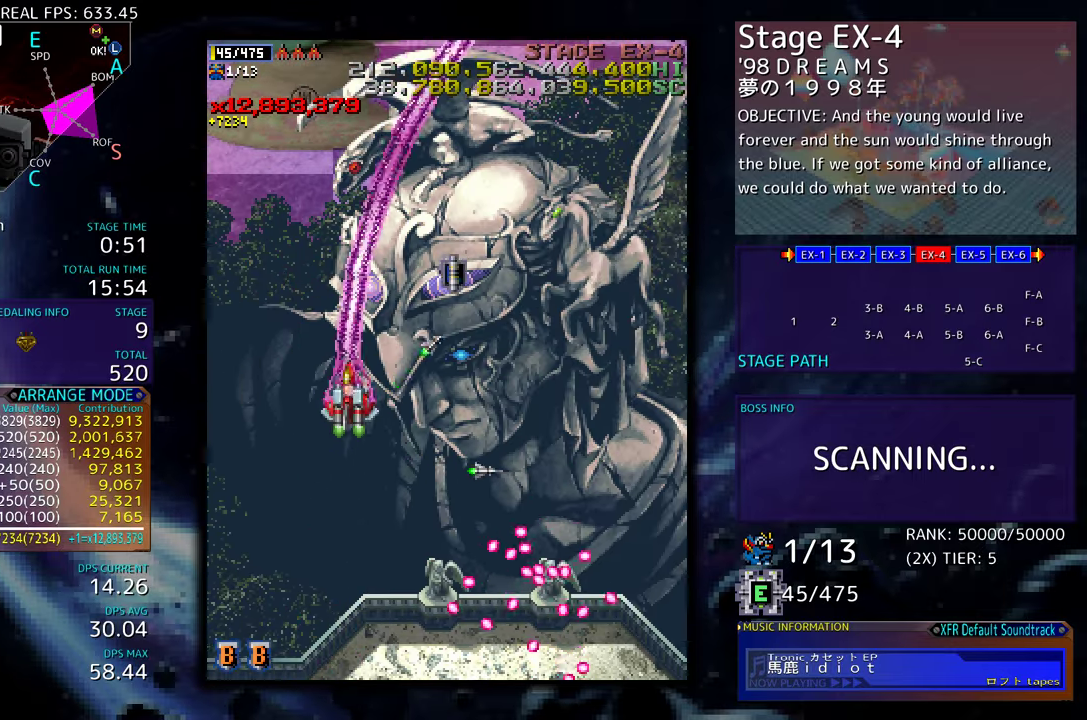
{"buttons": ["DPAD_DOWN", "DPAD_RIGHT"], "events": [[450, "DPAD_UP", "up"], [500, "DPAD_DOWN", "down"]]}
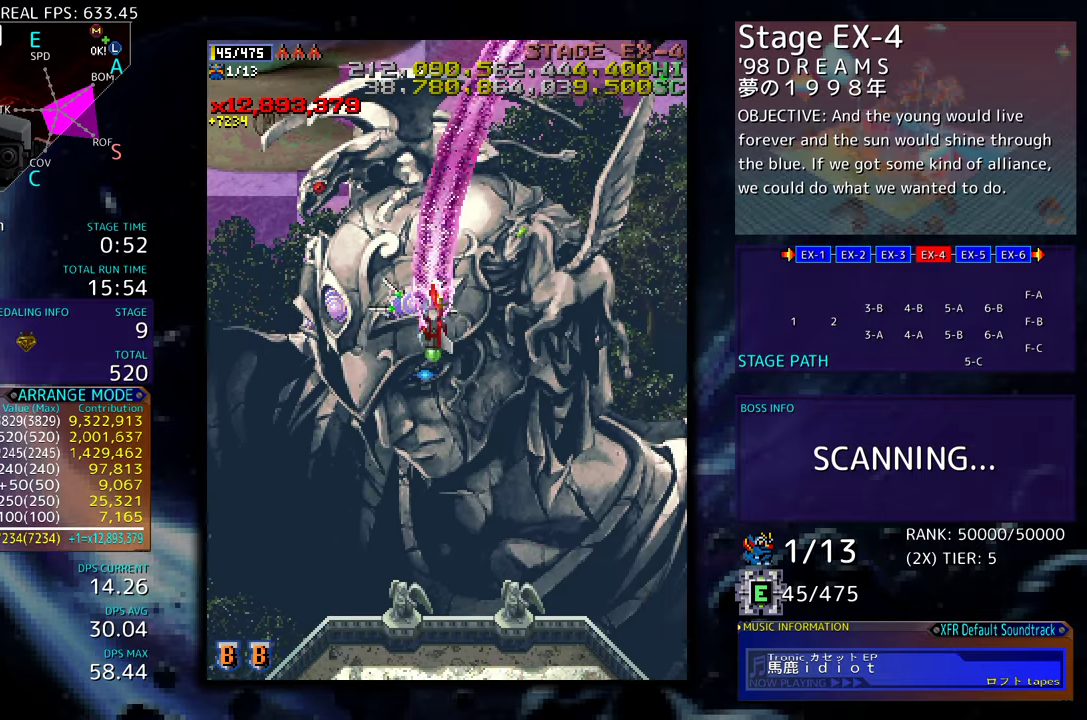
{"buttons": ["DPAD_DOWN"], "events": [[100, "DPAD_RIGHT", "up"]]}
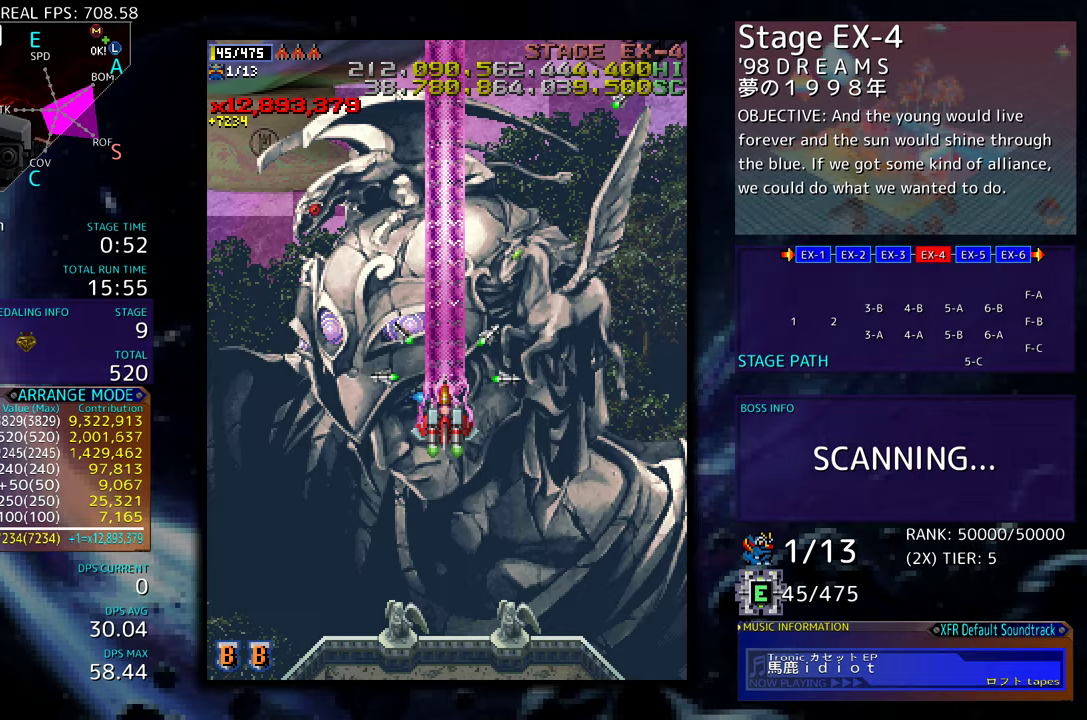
{"buttons": ["DPAD_LEFT"], "events": [[200, "DPAD_DOWN", "up"], [467, "DPAD_LEFT", "down"]]}
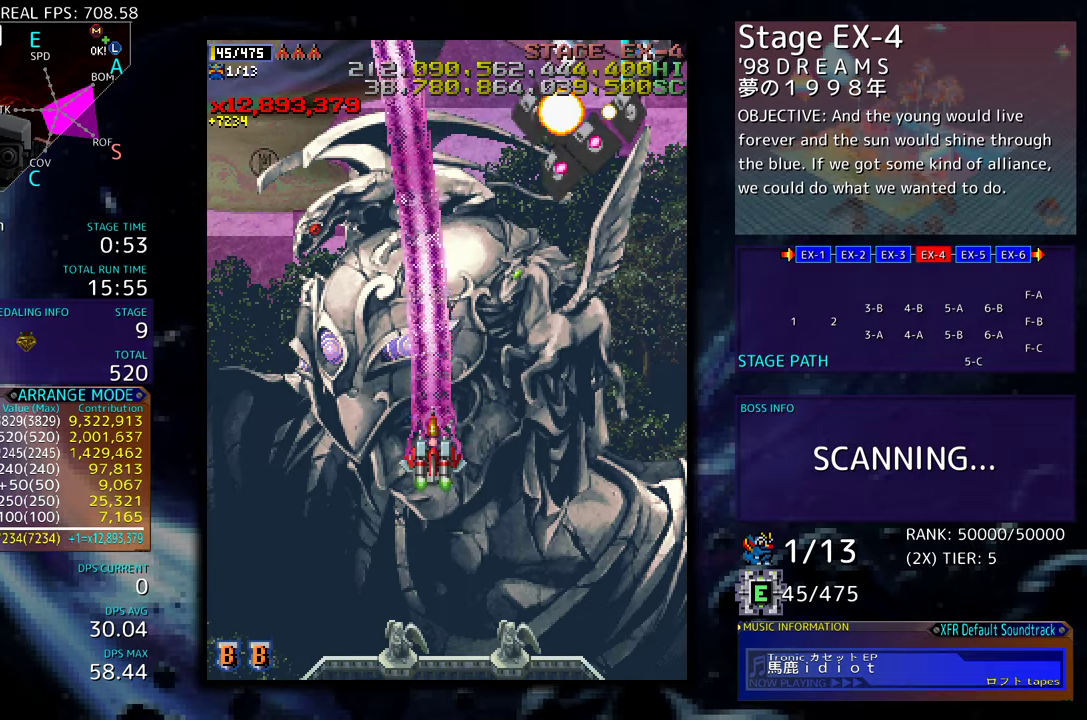
{"buttons": ["DPAD_RIGHT"], "events": [[50, "DPAD_DOWN", "down"], [83, "DPAD_LEFT", "up"], [83, "DPAD_RIGHT", "down"], [450, "DPAD_DOWN", "up"]]}
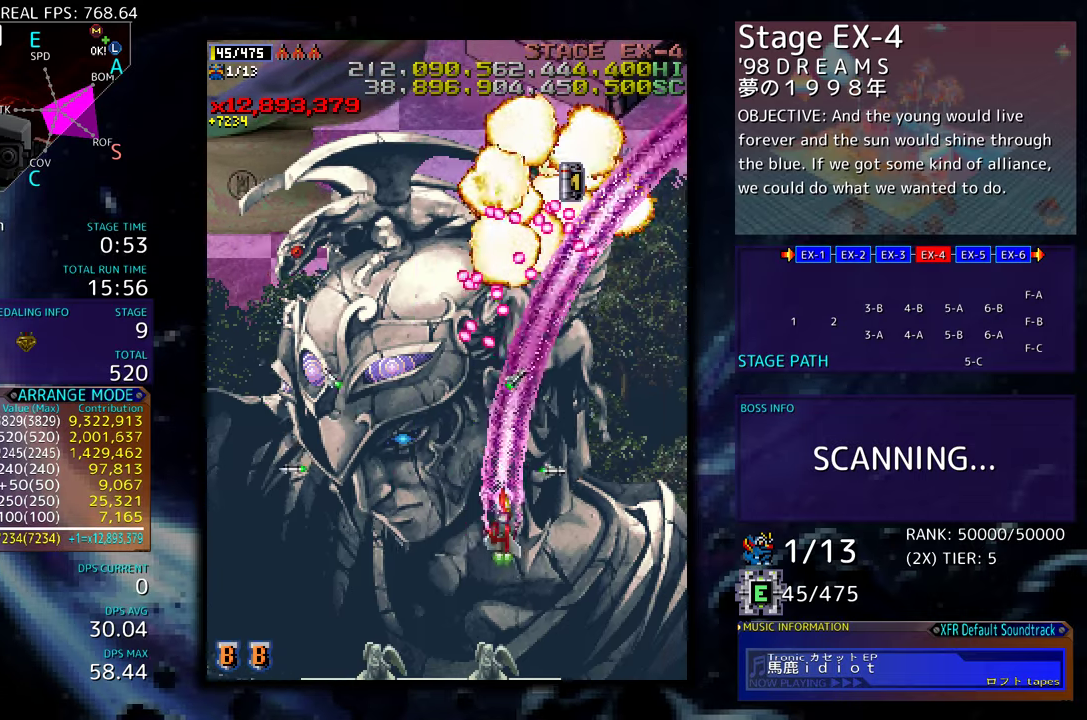
{"buttons": ["DPAD_UP", "DPAD_RIGHT"], "events": [[183, "DPAD_UP", "down"]]}